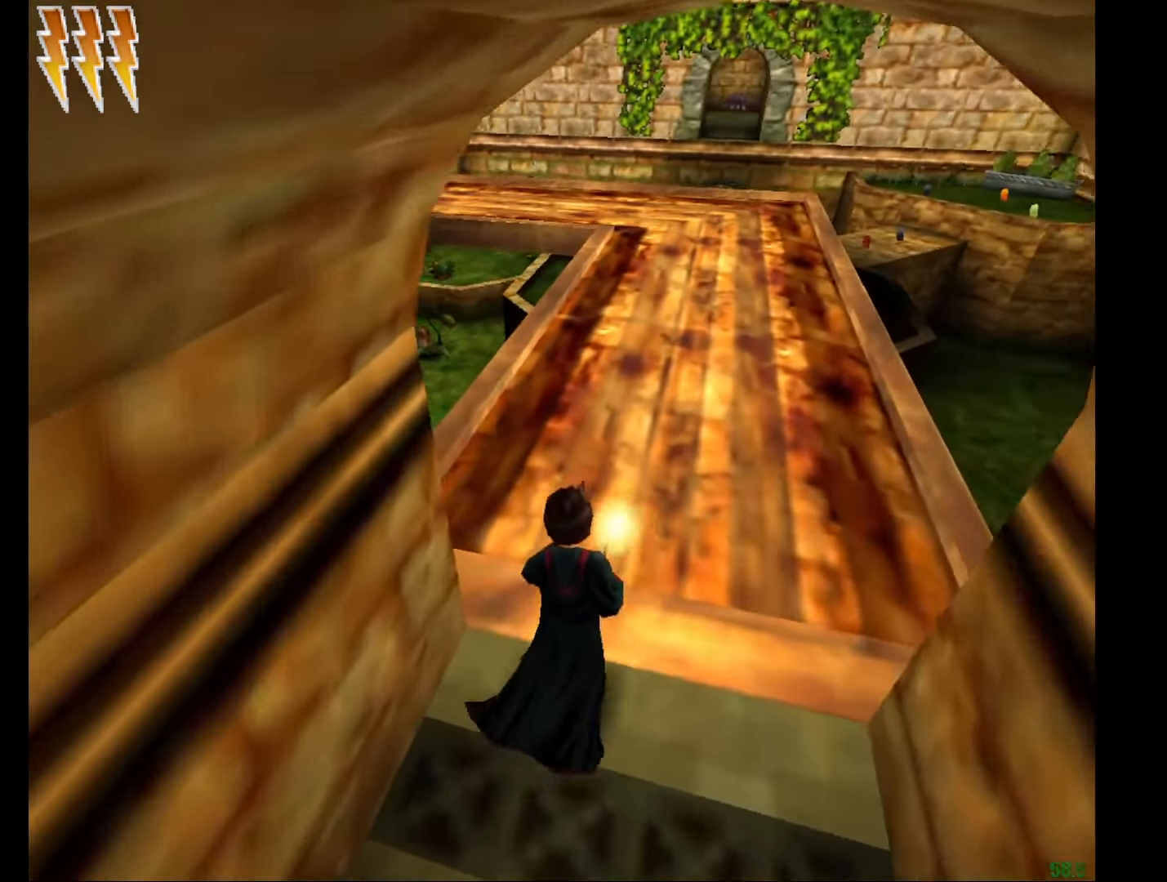
Gameplay with keyboard and mouse; each line is a JSON object with the keys and mouse buttons held at the frame after it. "events" lists presses ("down") and releases ("up") of "a", "c", "d", "down", "e", "escape", "f", "f1", "g", "left", "right", "s", "t", "tab", "up", "w", "mouse_left" and "mouse_right" between this image and that frame as [ms after this image, input, new state], when the widget could be followed in between. "mouse_left", "mouse_right" = the "left", "right" buttons of the "mouse" list. No other keys are recorded. Mouse movement is not recorded.
{"keys": ["e", "f", "g", "w"], "mouse": [], "events": [[417, "f", "down"], [417, "g", "down"]]}
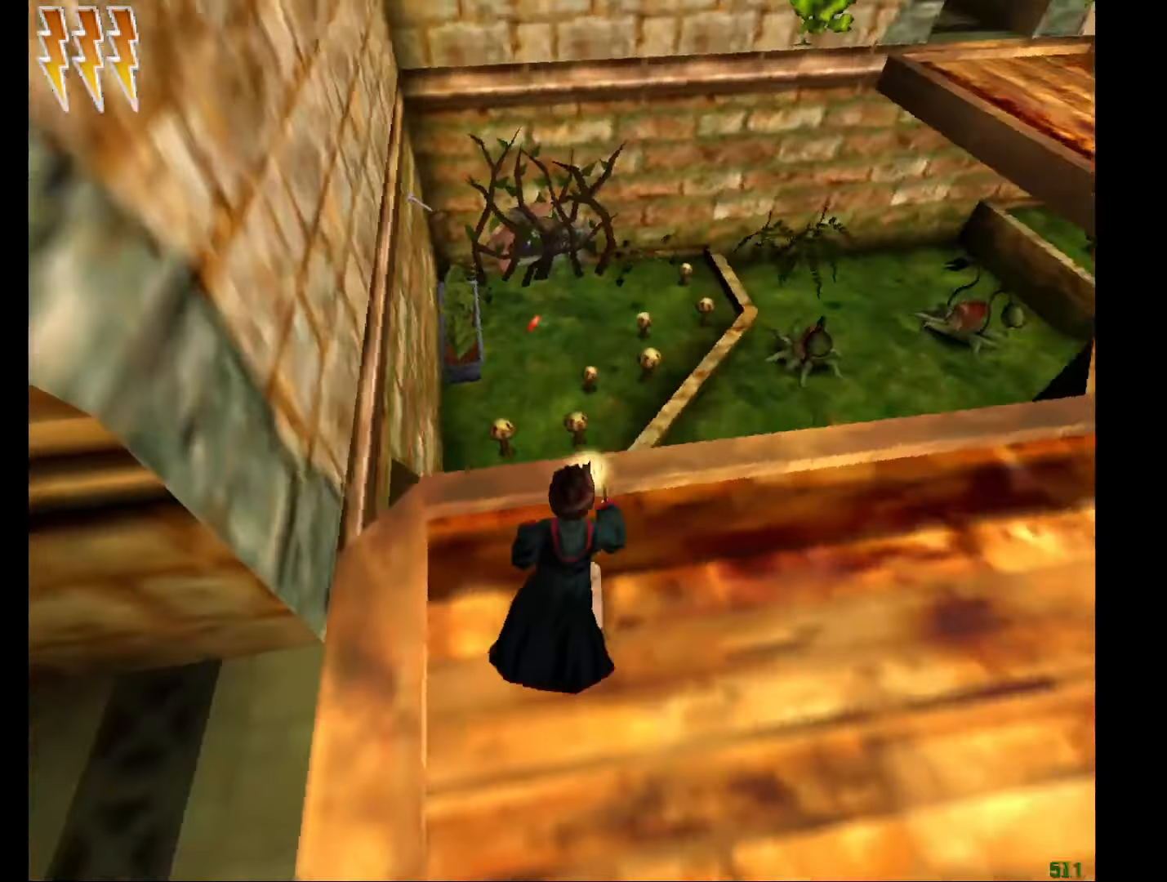
{"keys": ["d", "f", "g"], "mouse": [], "events": [[16, "e", "up"], [16, "w", "up"], [166, "d", "down"]]}
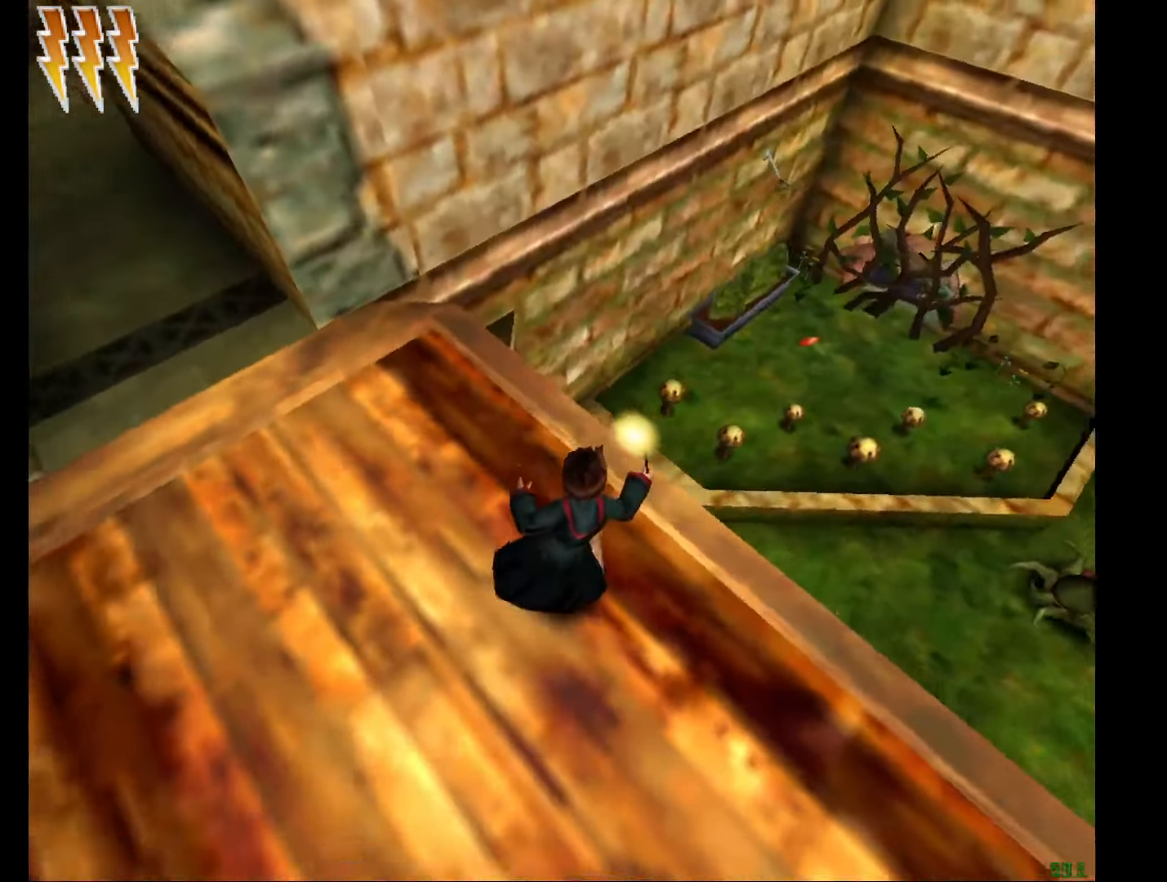
{"keys": ["e", "w"], "mouse": [], "events": [[217, "d", "up"], [367, "f", "up"], [367, "g", "up"], [417, "e", "down"], [417, "w", "down"]]}
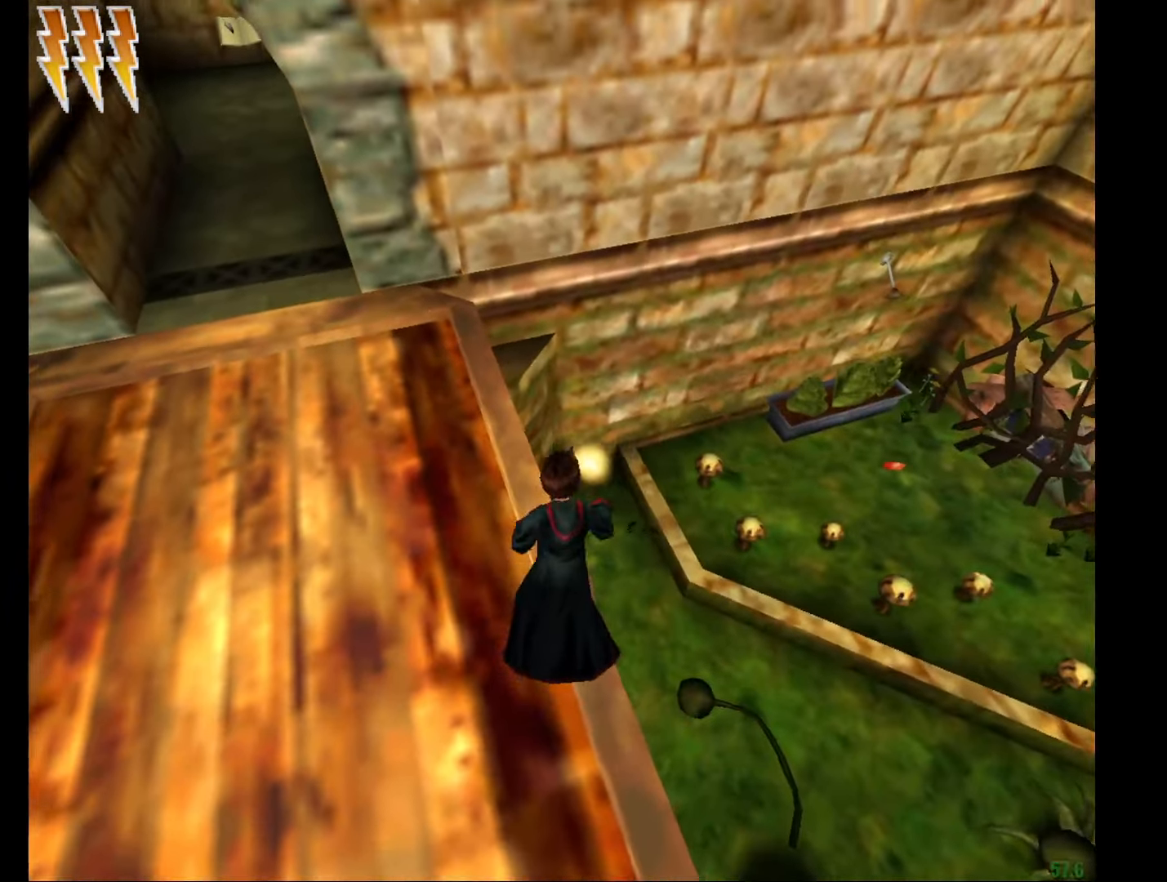
{"keys": ["e", "f", "w"], "mouse": [], "events": [[467, "f", "down"]]}
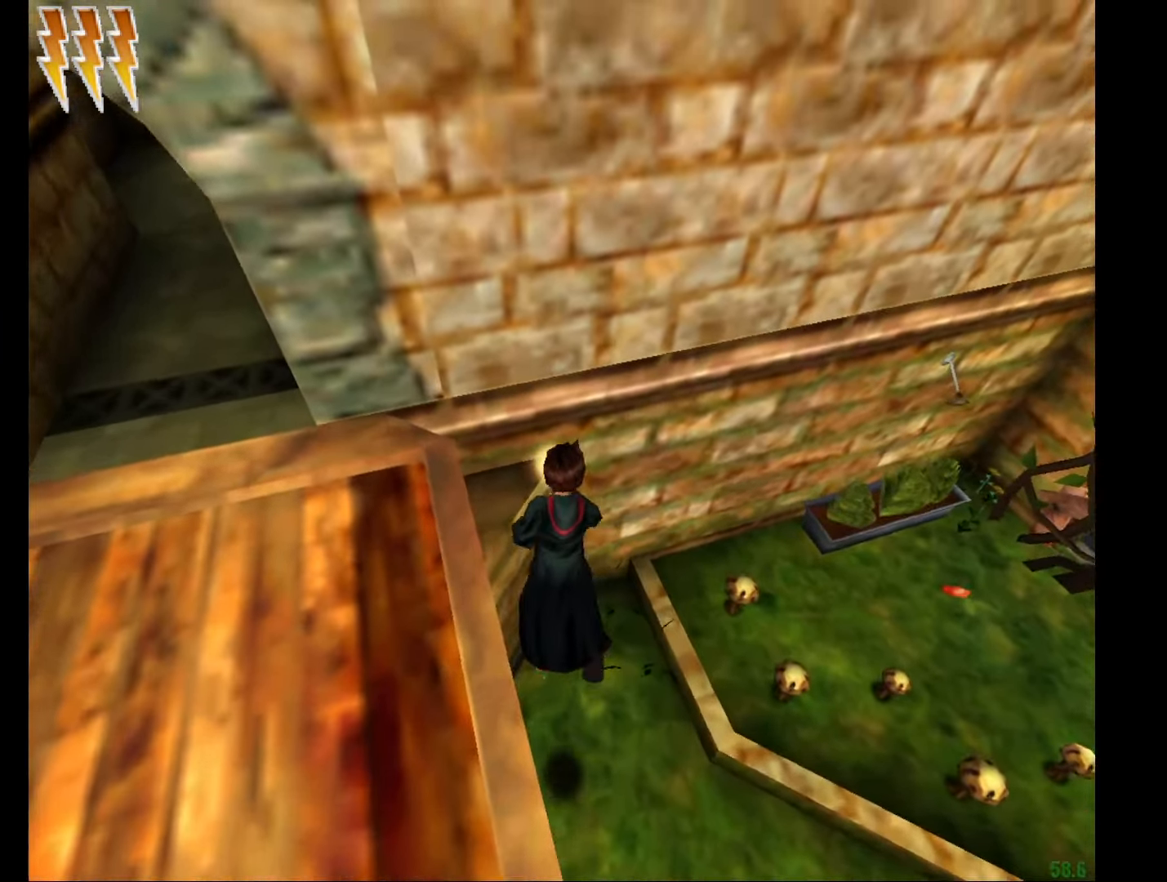
{"keys": ["a"], "mouse": [], "events": [[17, "f", "up"], [200, "a", "down"], [483, "e", "up"], [483, "w", "up"]]}
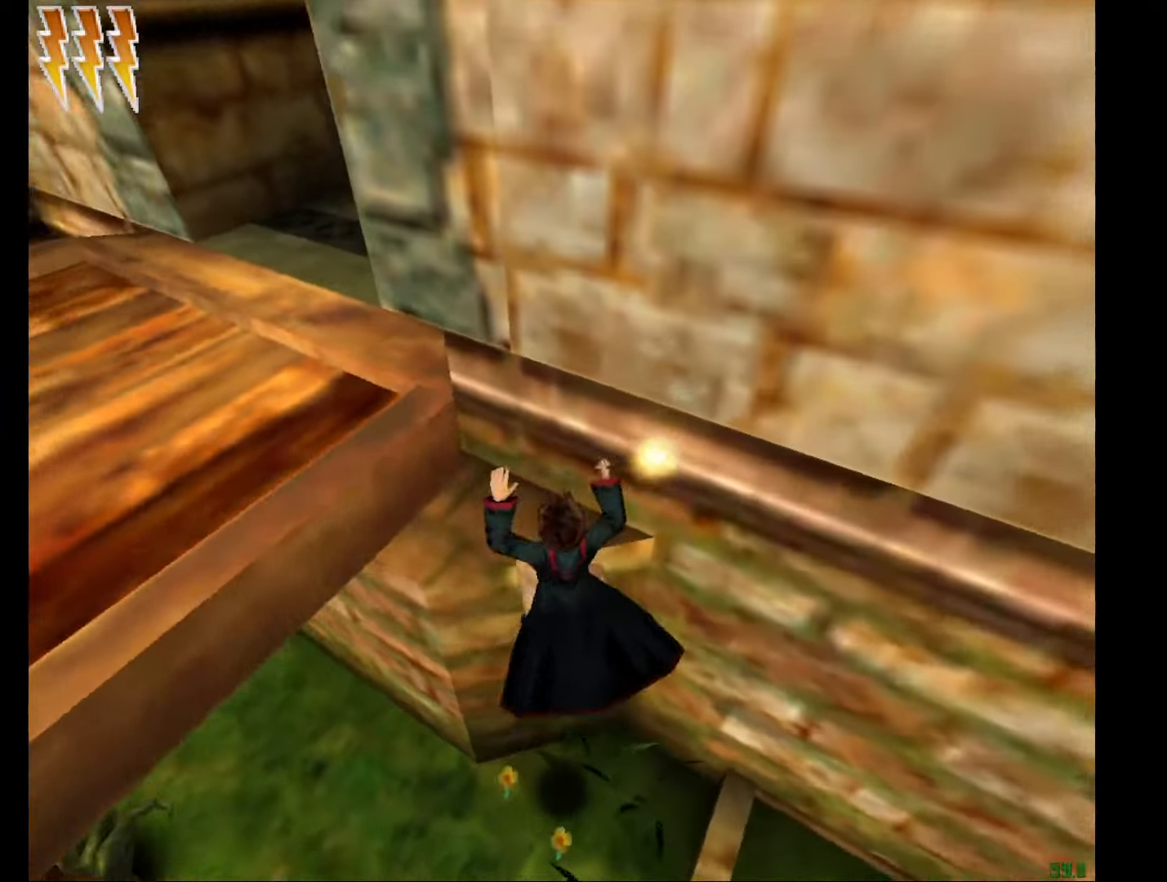
{"keys": [], "mouse": [], "events": [[34, "a", "up"], [184, "escape", "down"], [184, "f1", "down"], [217, "escape", "up"], [267, "f1", "up"], [317, "mouse_left", "down"], [367, "mouse_left", "up"]]}
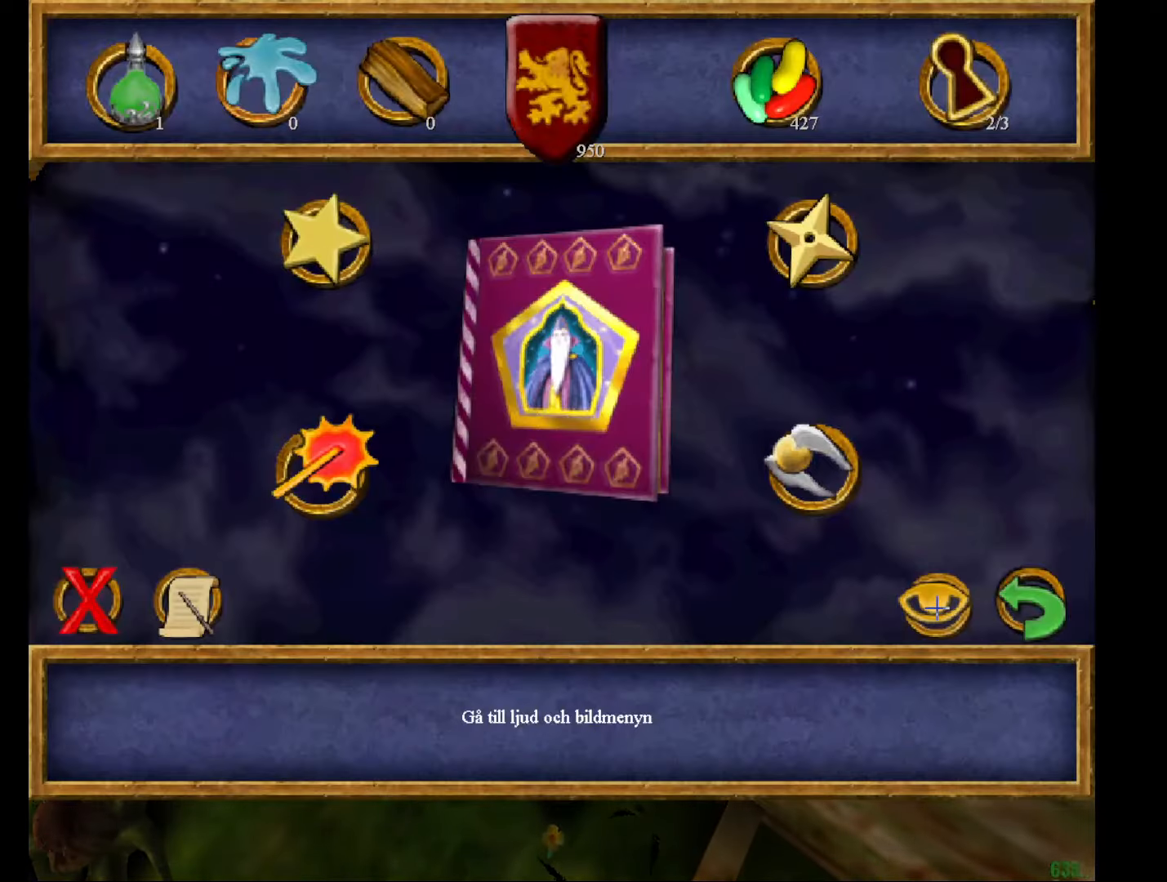
{"keys": ["left"], "mouse": [], "events": [[100, "left", "down"], [183, "left", "up"], [233, "right", "down"], [283, "right", "up"], [333, "left", "down"], [383, "left", "up"], [433, "right", "down"], [467, "left", "down"], [467, "right", "up"]]}
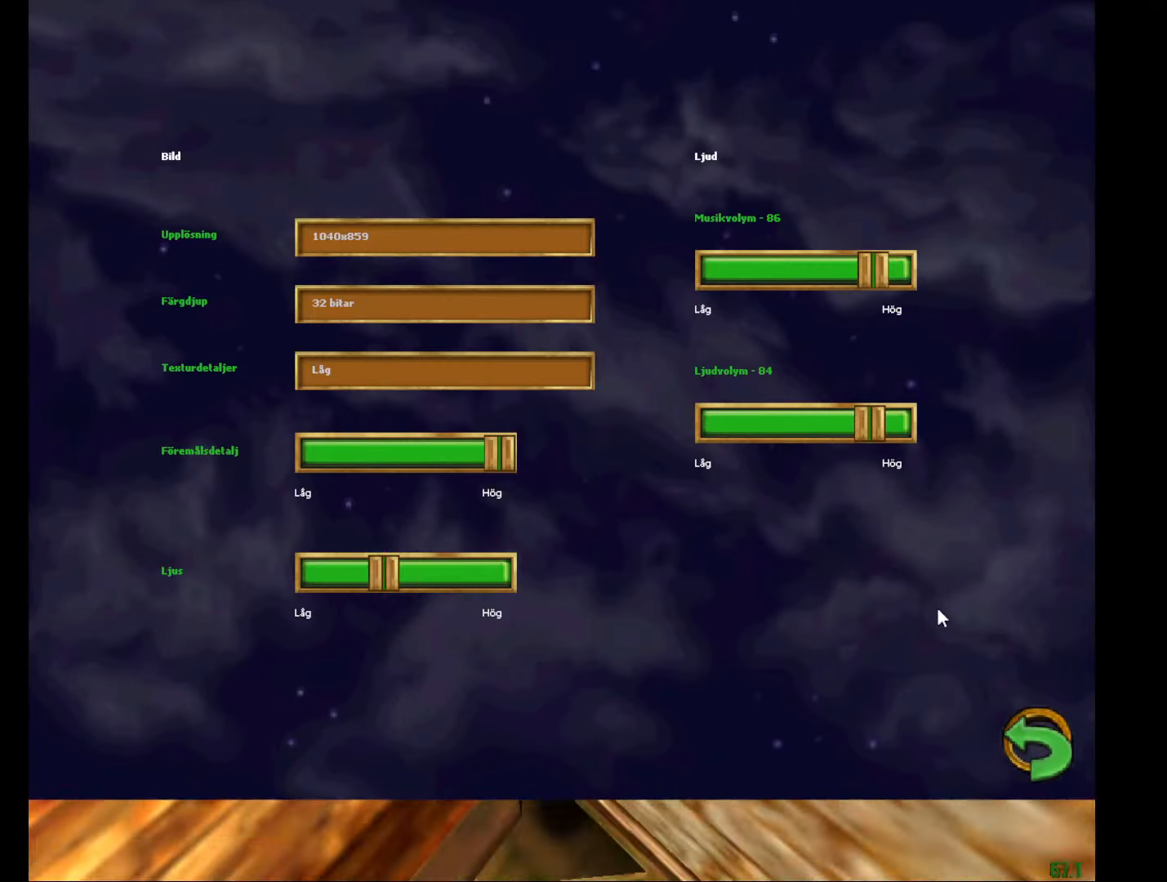
{"keys": ["e", "w"], "mouse": [], "events": [[17, "left", "up"], [67, "right", "down"], [117, "left", "down"], [117, "right", "up"], [200, "left", "up"], [200, "right", "down"], [284, "right", "up"], [484, "e", "down"], [484, "w", "down"]]}
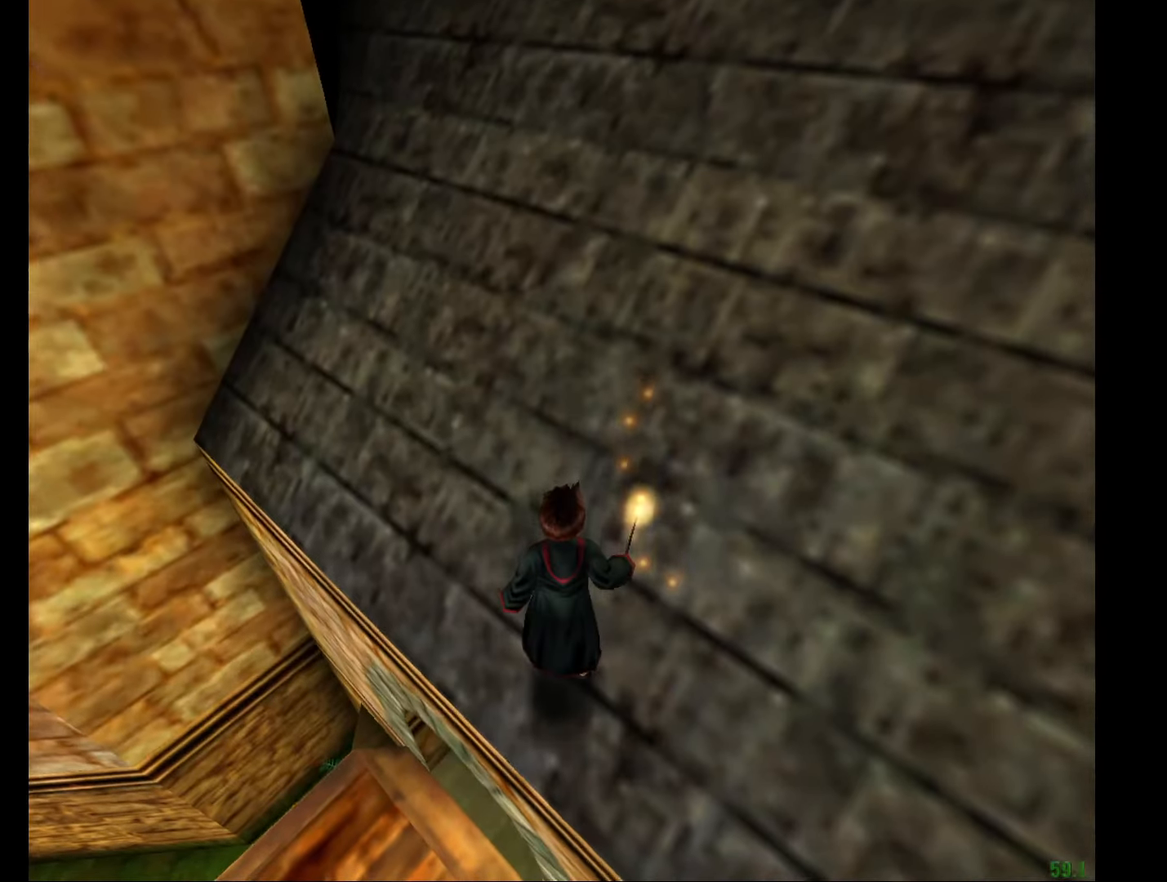
{"keys": ["e", "w"], "mouse": ["right"], "events": [[166, "mouse_right", "down"], [267, "mouse_left", "down"], [367, "mouse_left", "up"], [450, "mouse_left", "down"], [500, "mouse_left", "up"]]}
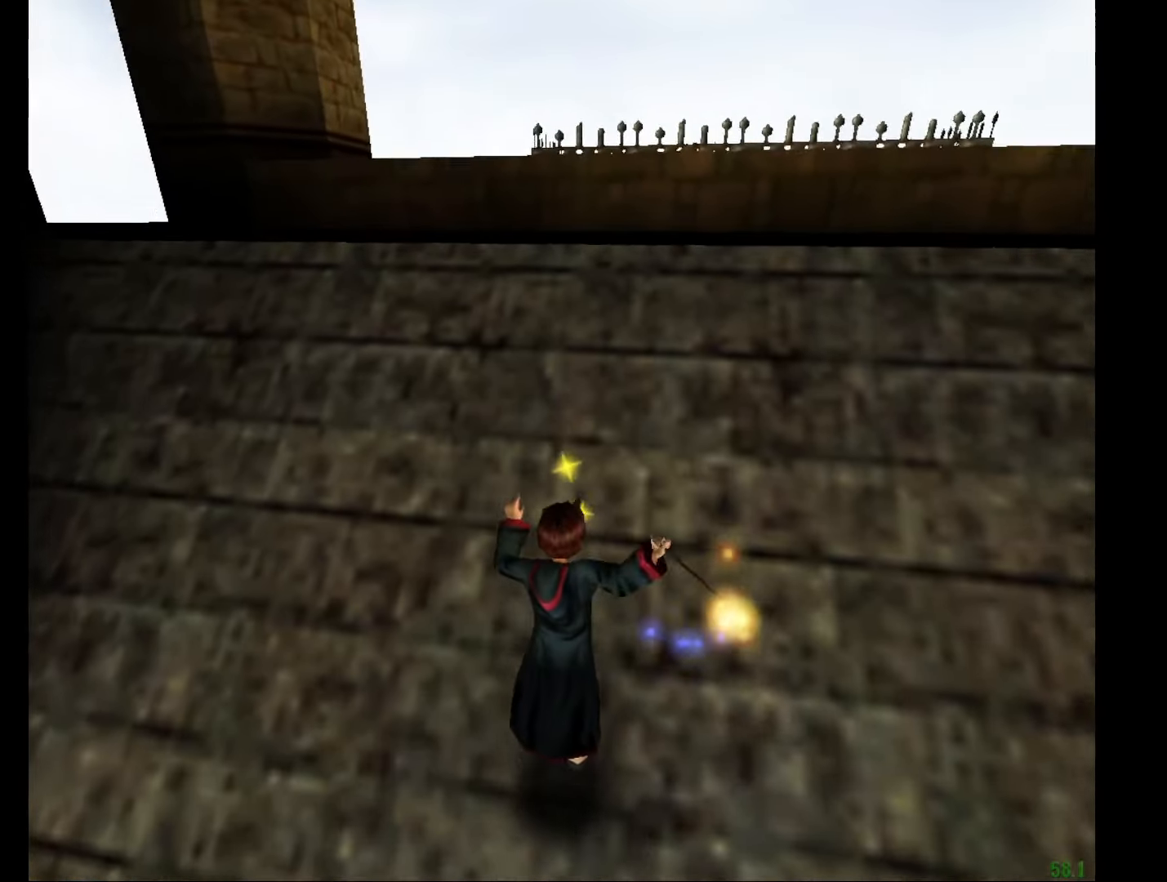
{"keys": ["e", "w"], "mouse": ["left", "right"], "events": [[100, "mouse_left", "down"], [184, "mouse_left", "up"], [284, "mouse_left", "down"], [384, "mouse_left", "up"], [417, "mouse_left", "down"]]}
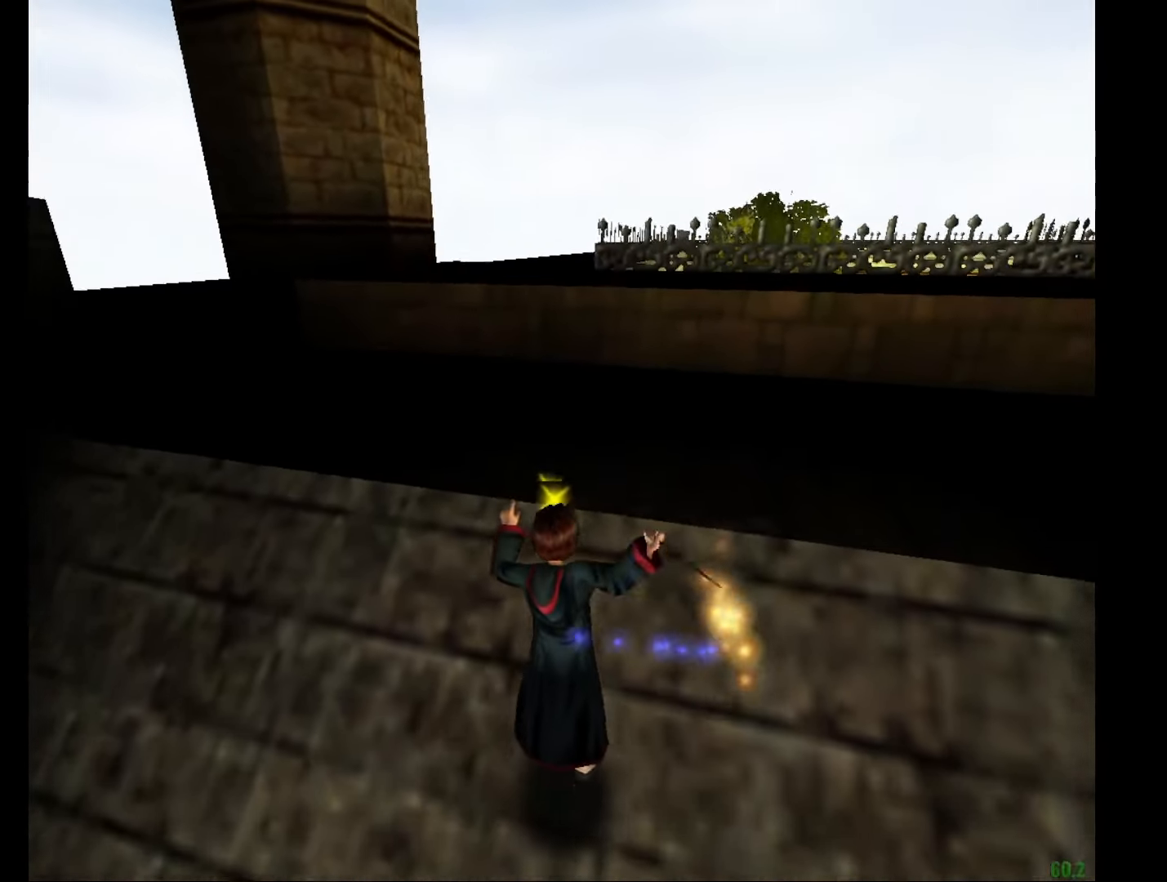
{"keys": ["e", "w"], "mouse": [], "events": [[16, "mouse_left", "up"], [66, "mouse_left", "down"], [150, "mouse_left", "up"], [250, "mouse_left", "down"], [350, "mouse_left", "up"], [400, "mouse_left", "down"], [433, "mouse_left", "up"], [483, "mouse_right", "up"]]}
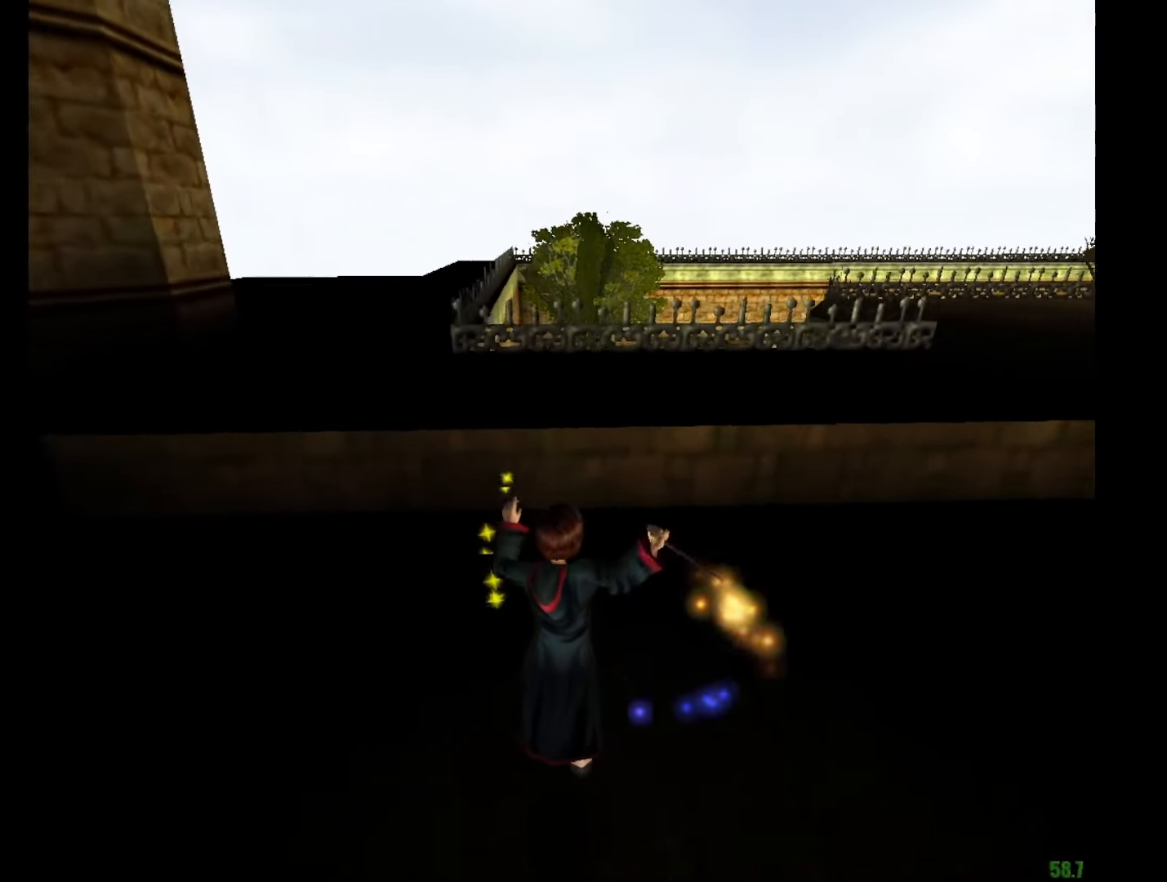
{"keys": ["a", "e", "w"], "mouse": ["right"], "events": [[134, "a", "down"], [367, "mouse_right", "down"]]}
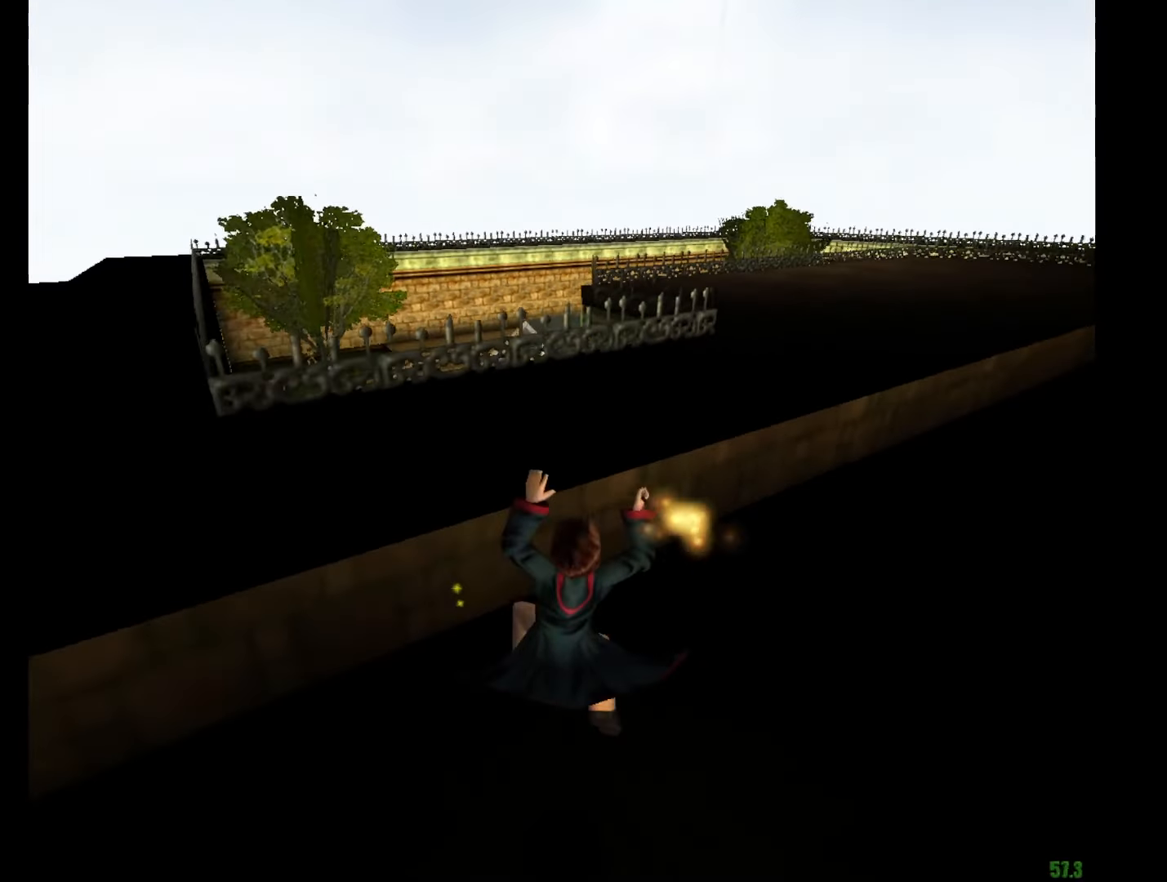
{"keys": ["e", "w"], "mouse": ["right"], "events": [[467, "a", "up"]]}
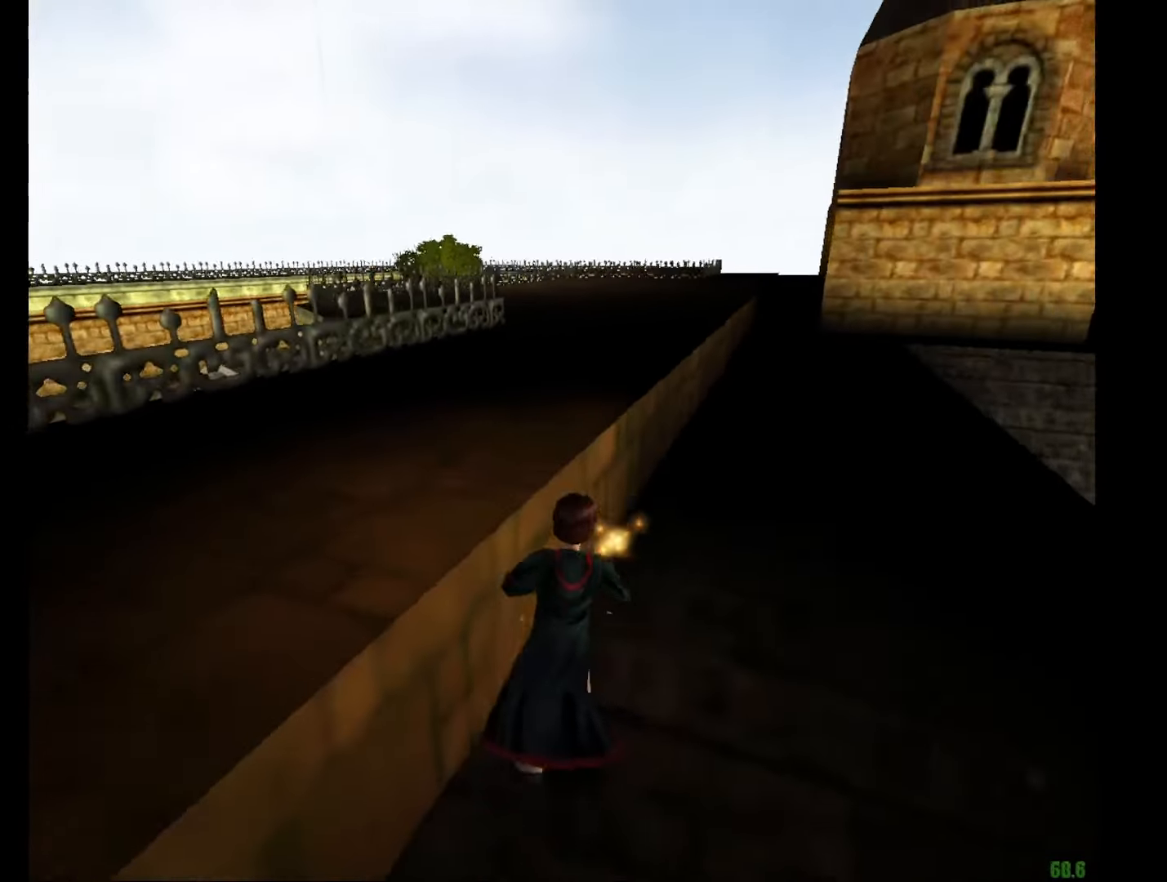
{"keys": ["e", "w"], "mouse": ["left", "right"], "events": [[67, "mouse_right", "up"], [250, "mouse_right", "down"], [300, "mouse_left", "down"], [384, "a", "down"], [384, "mouse_left", "up"], [484, "a", "up"], [484, "mouse_left", "down"]]}
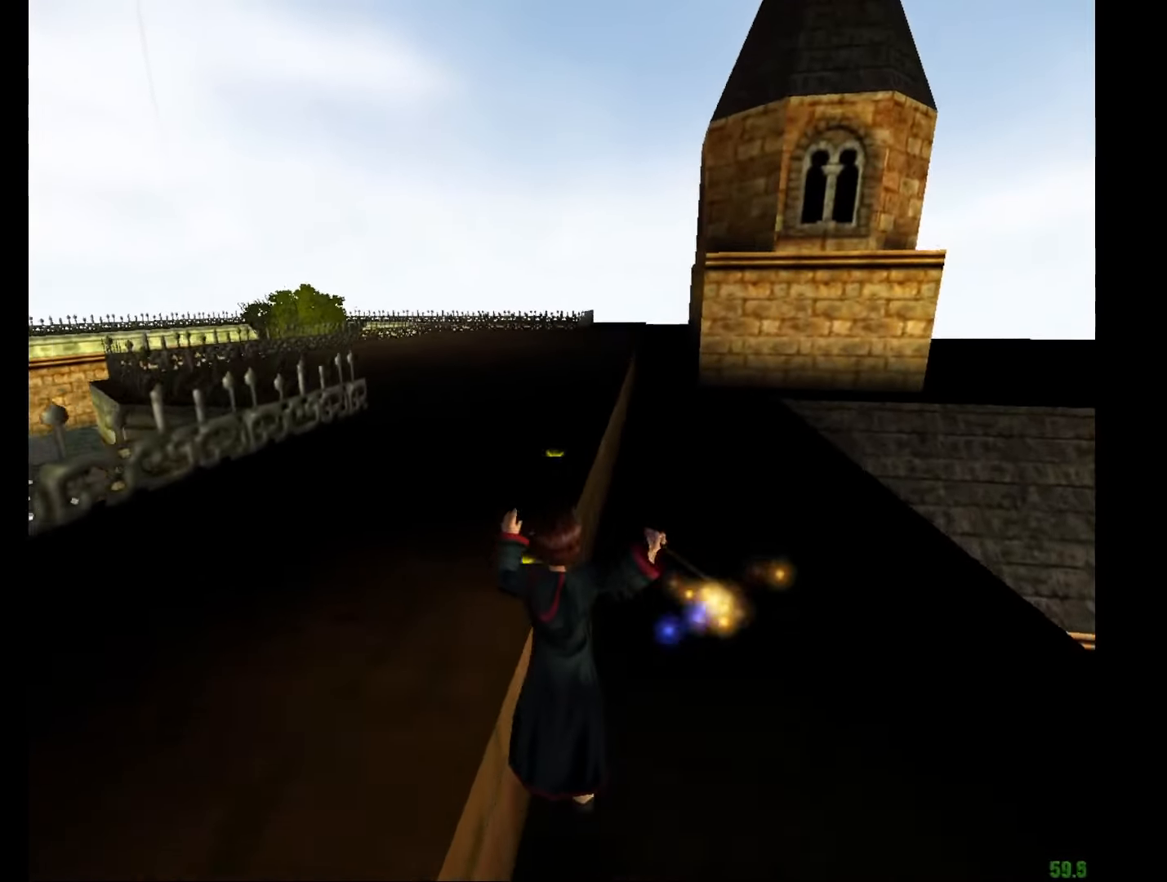
{"keys": ["a", "e", "w"], "mouse": ["left", "right"], "events": [[83, "a", "down"], [83, "mouse_left", "up"], [133, "mouse_left", "down"], [166, "a", "up"], [217, "mouse_left", "up"], [267, "a", "down"], [317, "mouse_left", "down"], [367, "a", "up"], [367, "mouse_left", "up"], [450, "a", "down"], [450, "mouse_left", "down"]]}
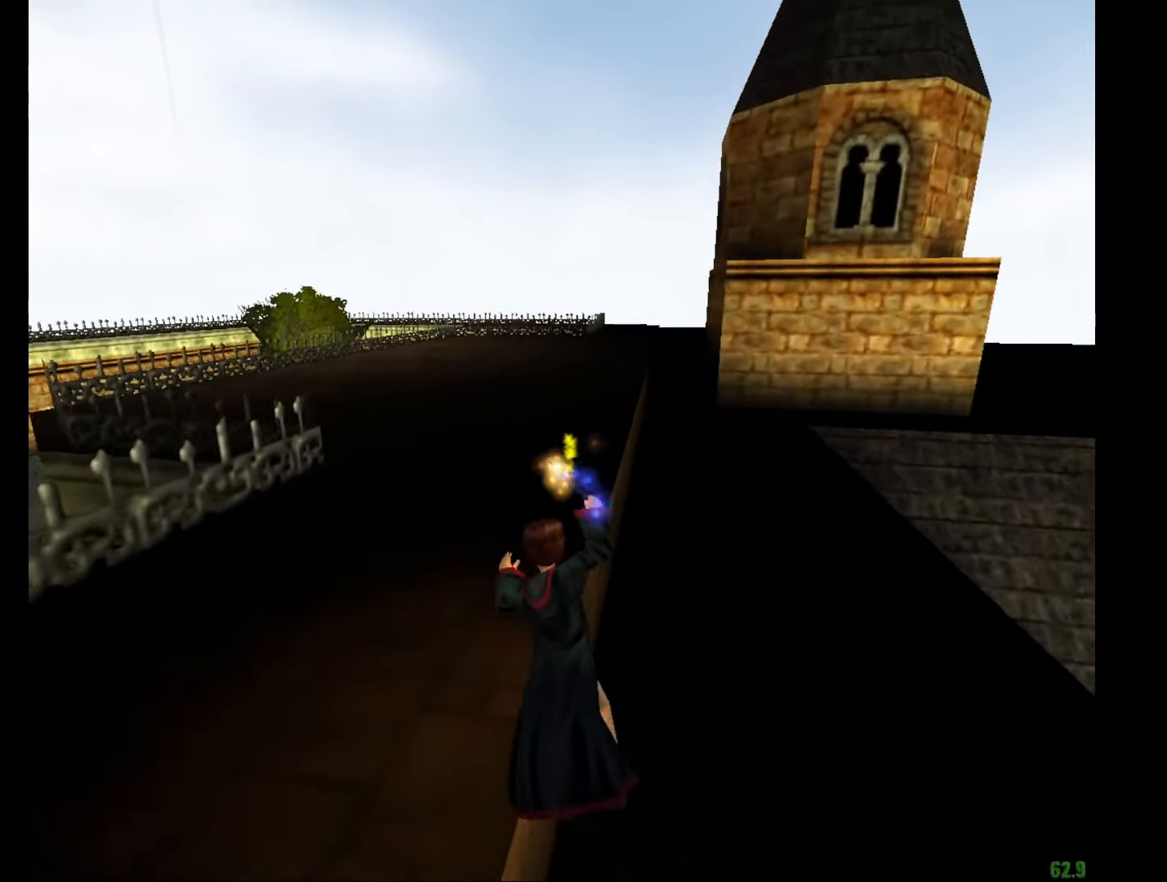
{"keys": ["e", "w"], "mouse": [], "events": [[50, "a", "up"], [50, "mouse_left", "up"], [100, "mouse_left", "down"], [150, "a", "down"], [150, "mouse_left", "up"], [234, "mouse_right", "up"], [468, "a", "up"]]}
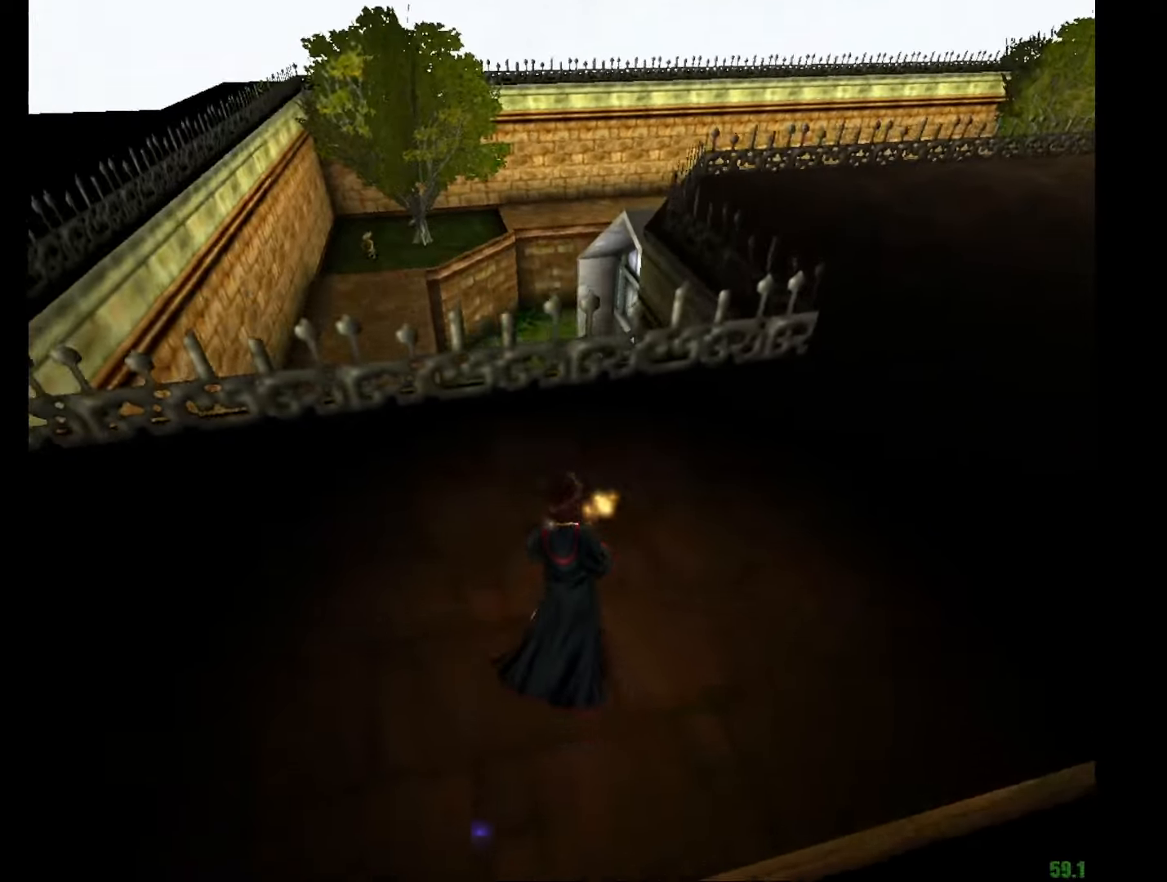
{"keys": ["e", "w"], "mouse": ["right"], "events": [[17, "mouse_right", "down"], [67, "mouse_left", "down"], [167, "mouse_left", "up"], [200, "mouse_left", "down"], [250, "a", "down"], [351, "mouse_left", "up"], [401, "mouse_left", "down"], [434, "a", "up"], [484, "mouse_left", "up"]]}
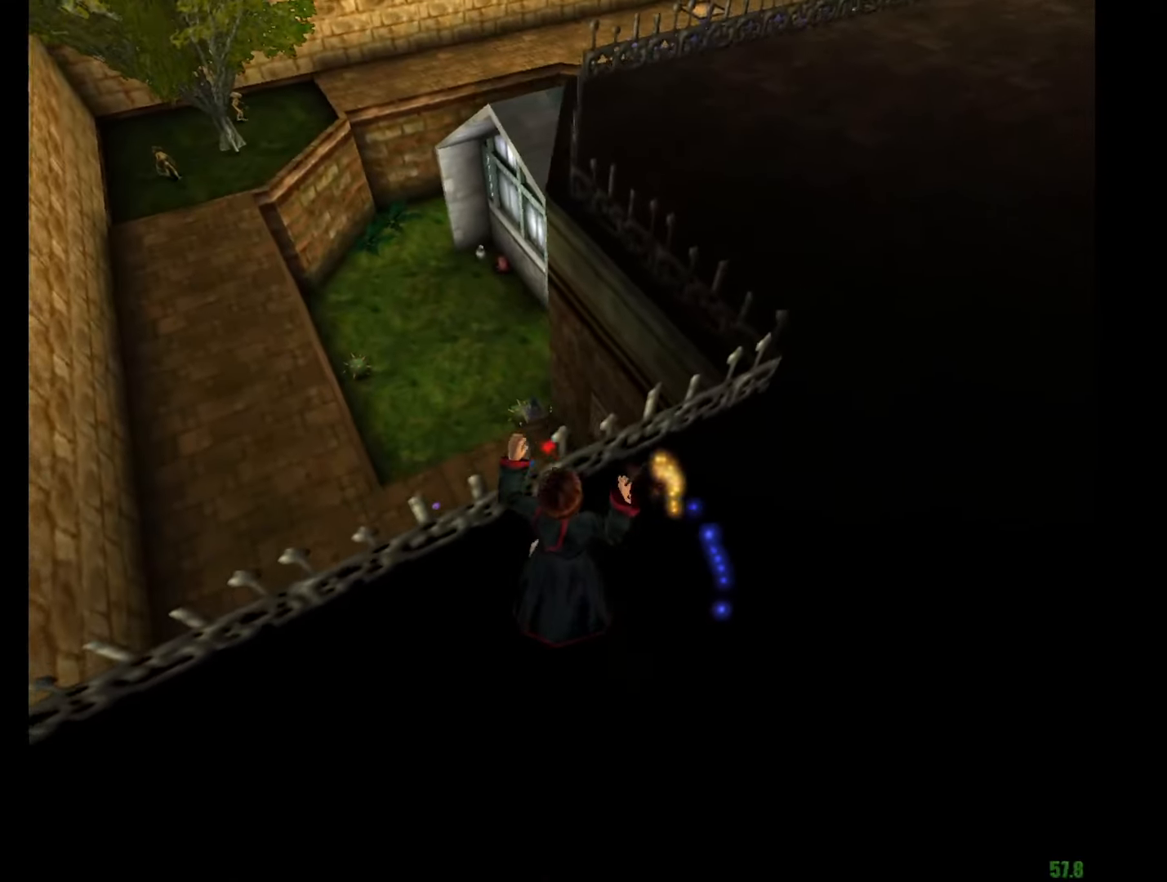
{"keys": ["d", "f", "g"], "mouse": [], "events": [[83, "mouse_left", "down"], [217, "mouse_left", "up"], [267, "mouse_left", "down"], [317, "e", "up"], [317, "mouse_right", "up"], [317, "w", "up"], [367, "f", "down"], [367, "g", "down"], [367, "mouse_left", "up"], [450, "d", "down"]]}
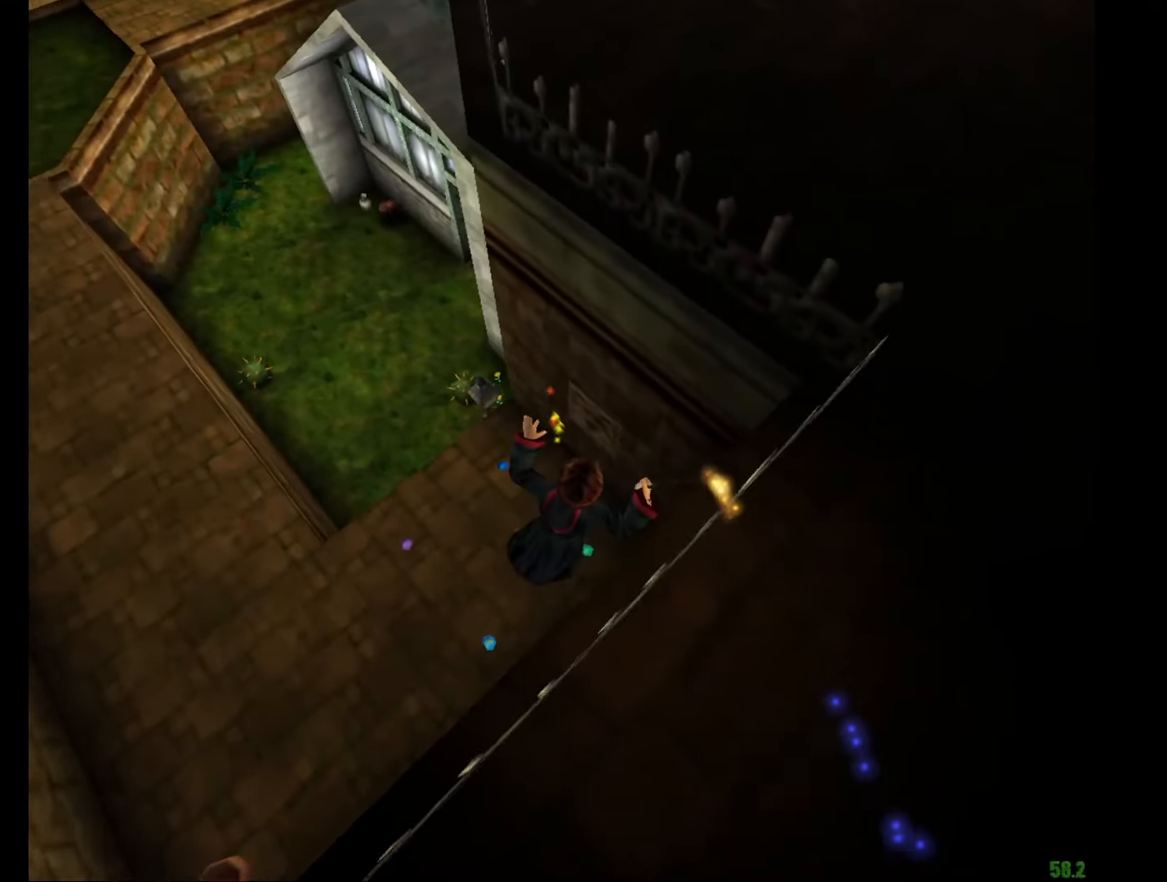
{"keys": ["f", "g"], "mouse": [], "events": [[50, "mouse_left", "down"], [184, "mouse_left", "up"], [284, "mouse_left", "down"], [334, "mouse_left", "up"], [434, "d", "up"]]}
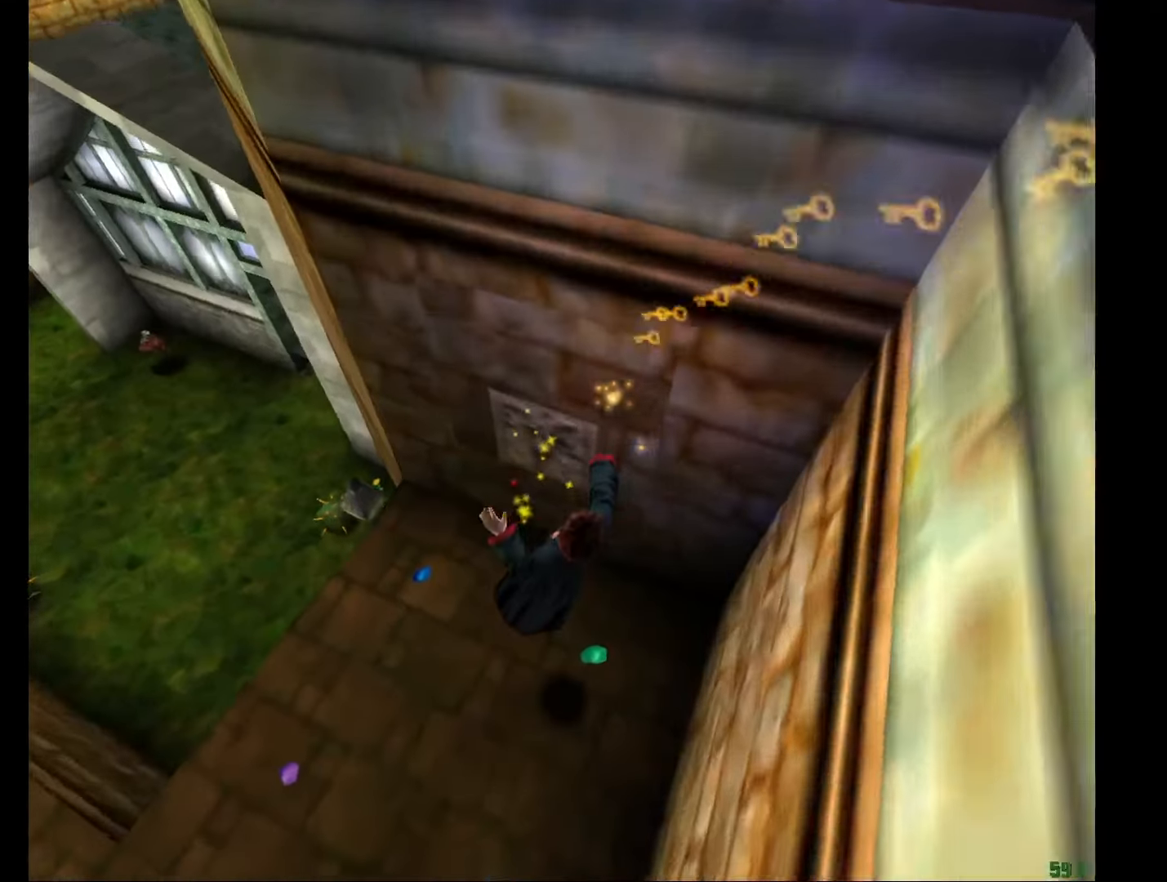
{"keys": ["e", "w"], "mouse": [], "events": [[133, "e", "down"], [133, "w", "down"], [183, "f", "up"], [183, "g", "up"], [200, "a", "down"], [400, "a", "up"]]}
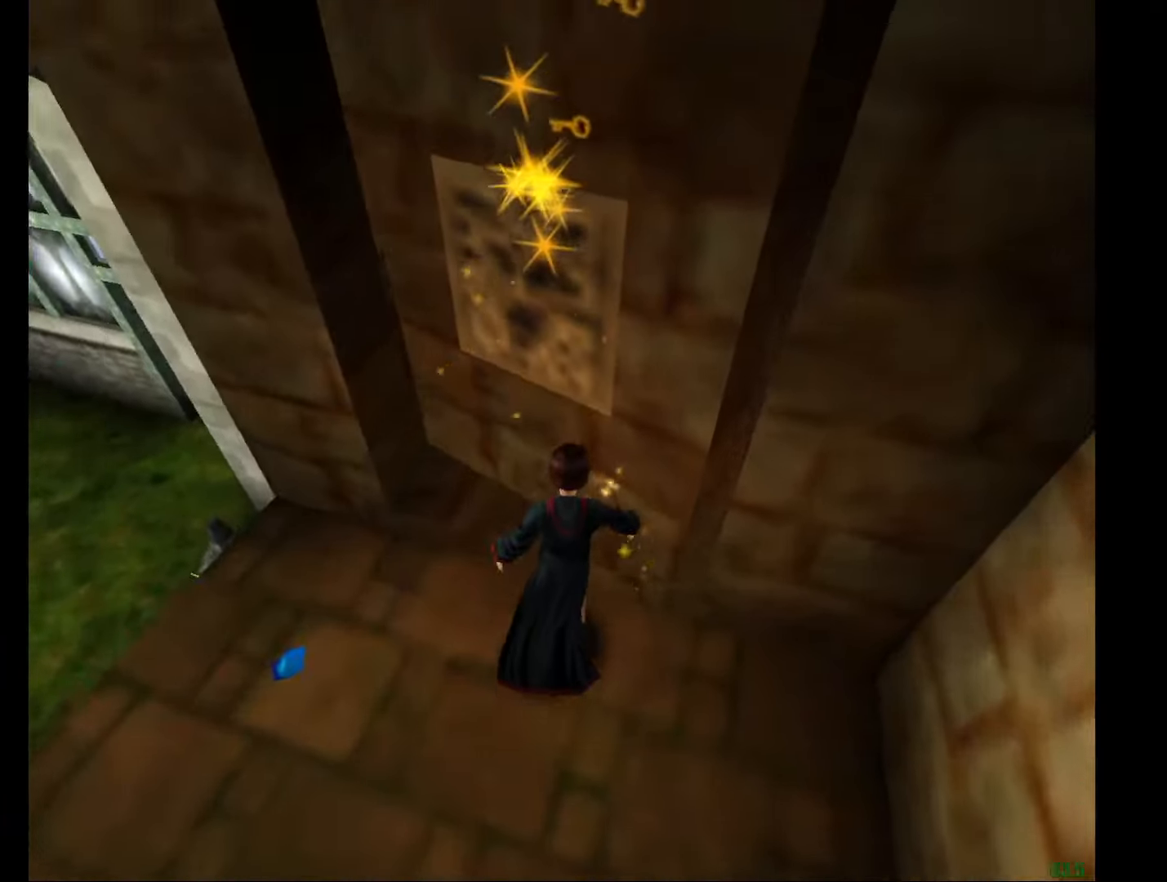
{"keys": ["c", "d"], "mouse": [], "events": [[317, "e", "up"], [317, "w", "up"], [368, "c", "down"], [401, "d", "down"]]}
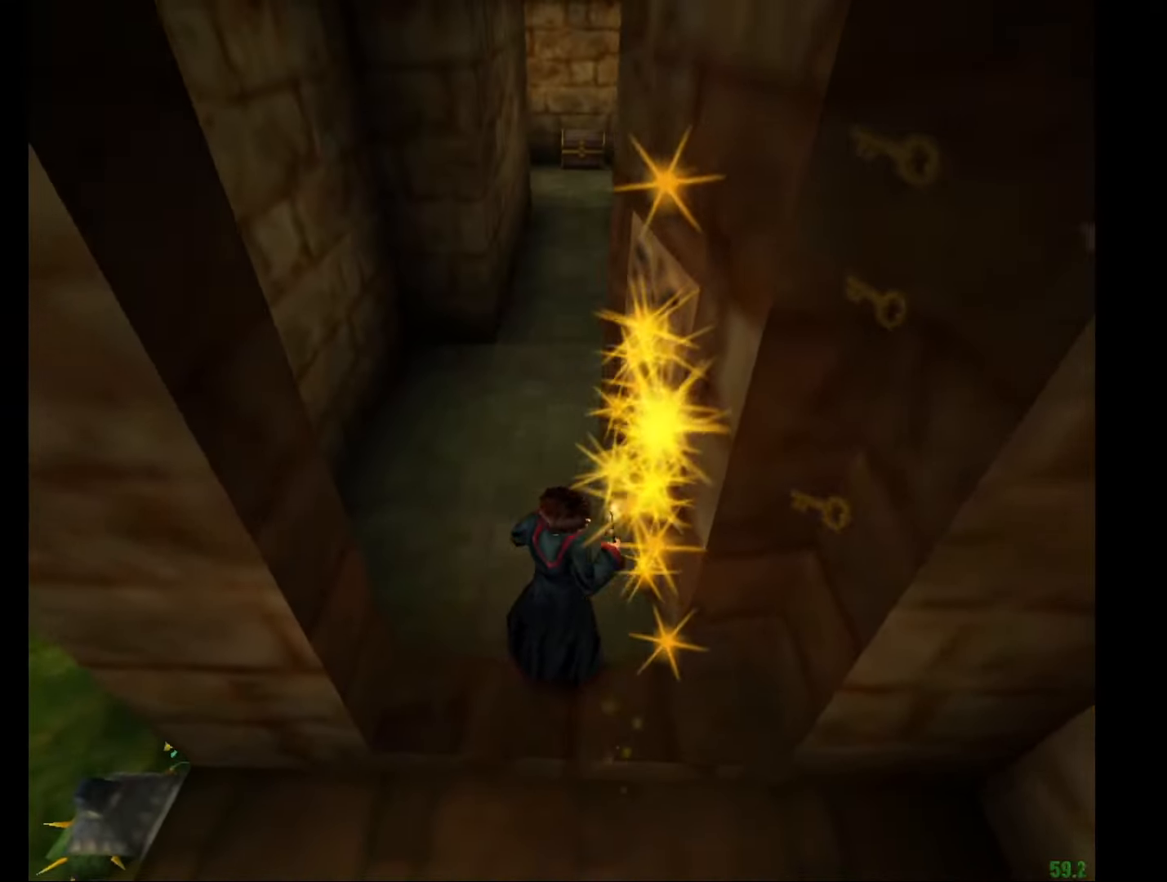
{"keys": ["e", "w"], "mouse": [], "events": [[334, "d", "up"], [384, "c", "up"], [417, "w", "down"], [467, "e", "down"]]}
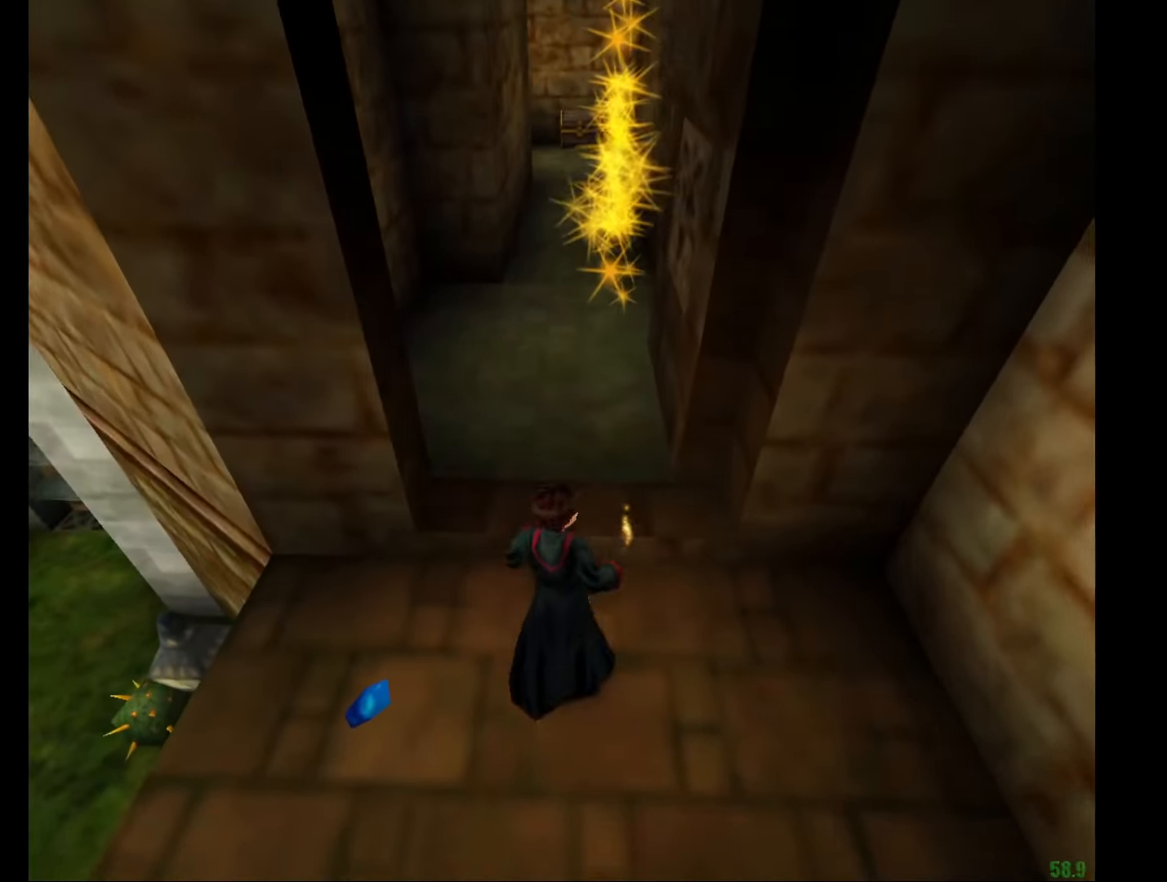
{"keys": [], "mouse": [], "events": [[251, "e", "up"], [251, "w", "up"], [384, "escape", "down"], [484, "escape", "up"]]}
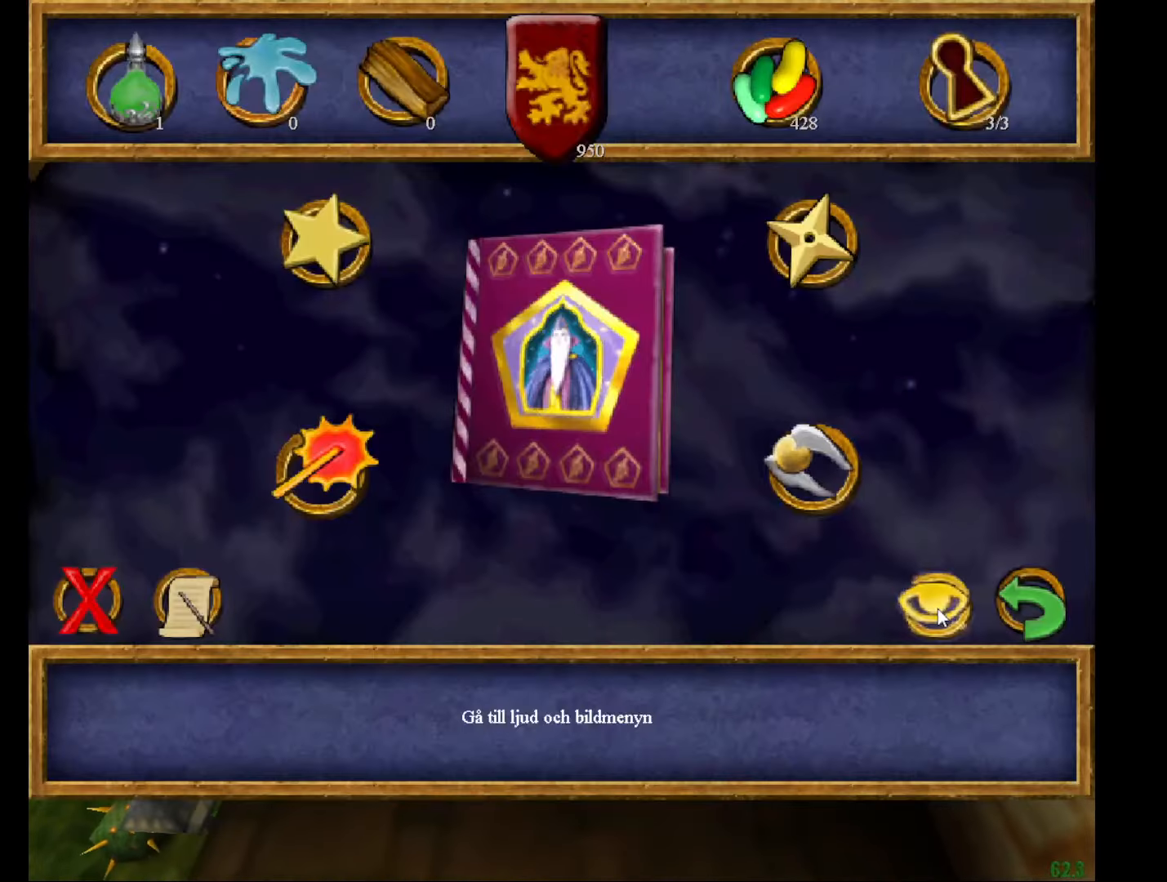
{"keys": [], "mouse": [], "events": [[217, "mouse_right", "down"], [267, "mouse_right", "up"], [367, "escape", "down"], [450, "escape", "up"]]}
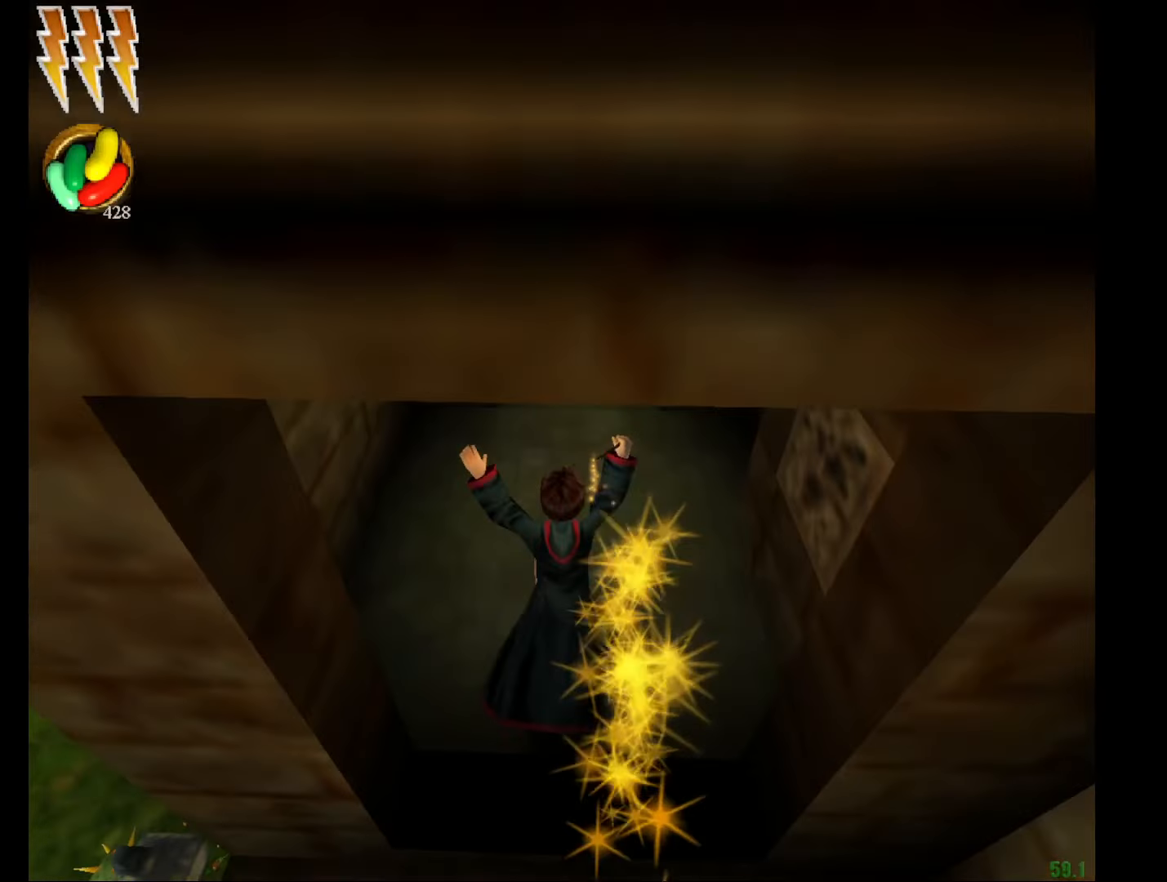
{"keys": ["c", "d"], "mouse": [], "events": [[151, "c", "down"], [151, "d", "down"]]}
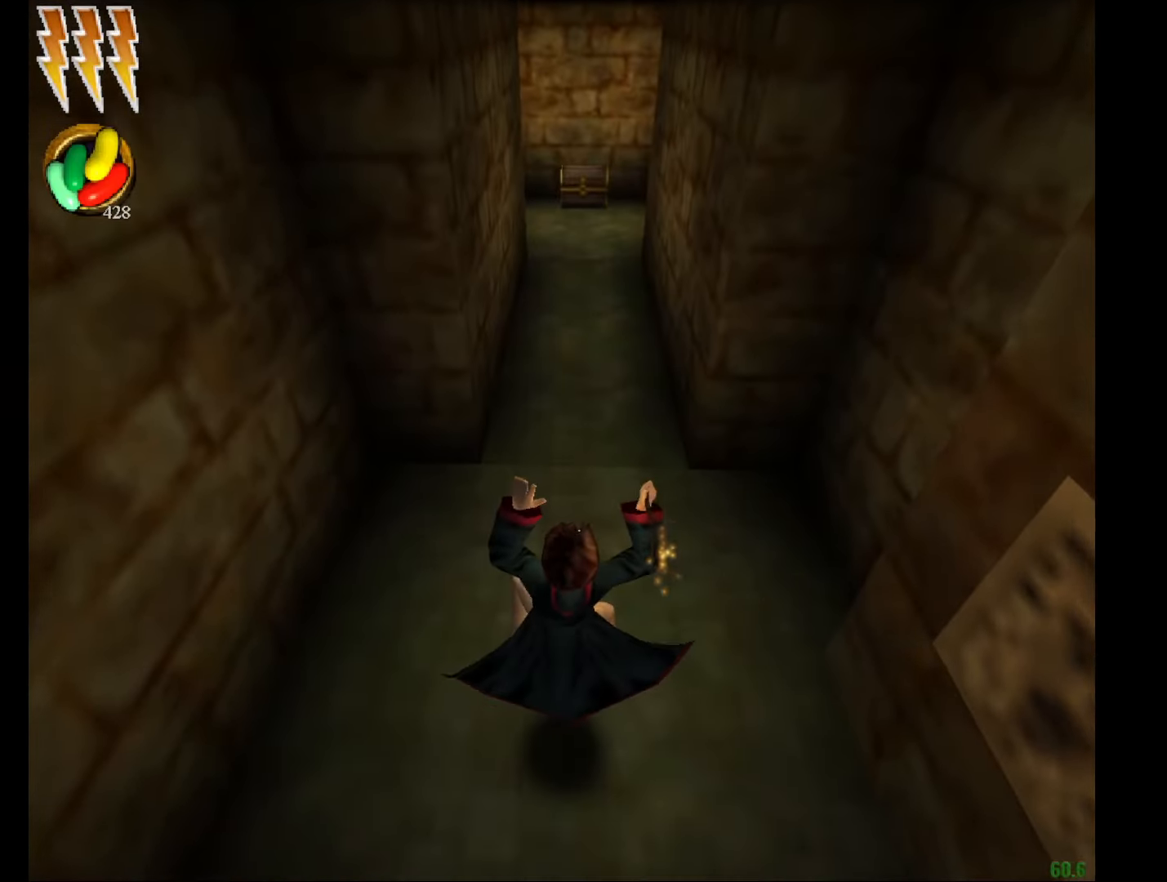
{"keys": ["c", "d"], "mouse": [], "events": []}
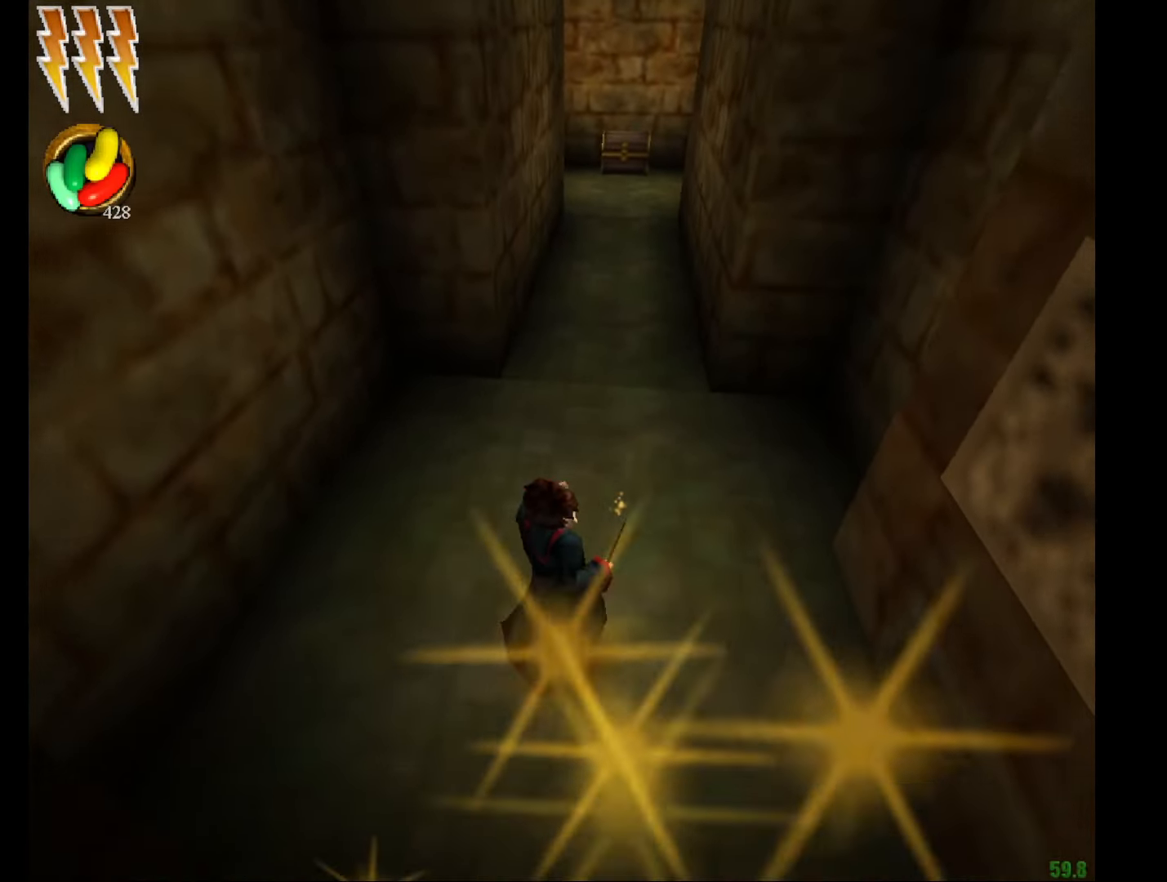
{"keys": ["c", "d"], "mouse": [], "events": []}
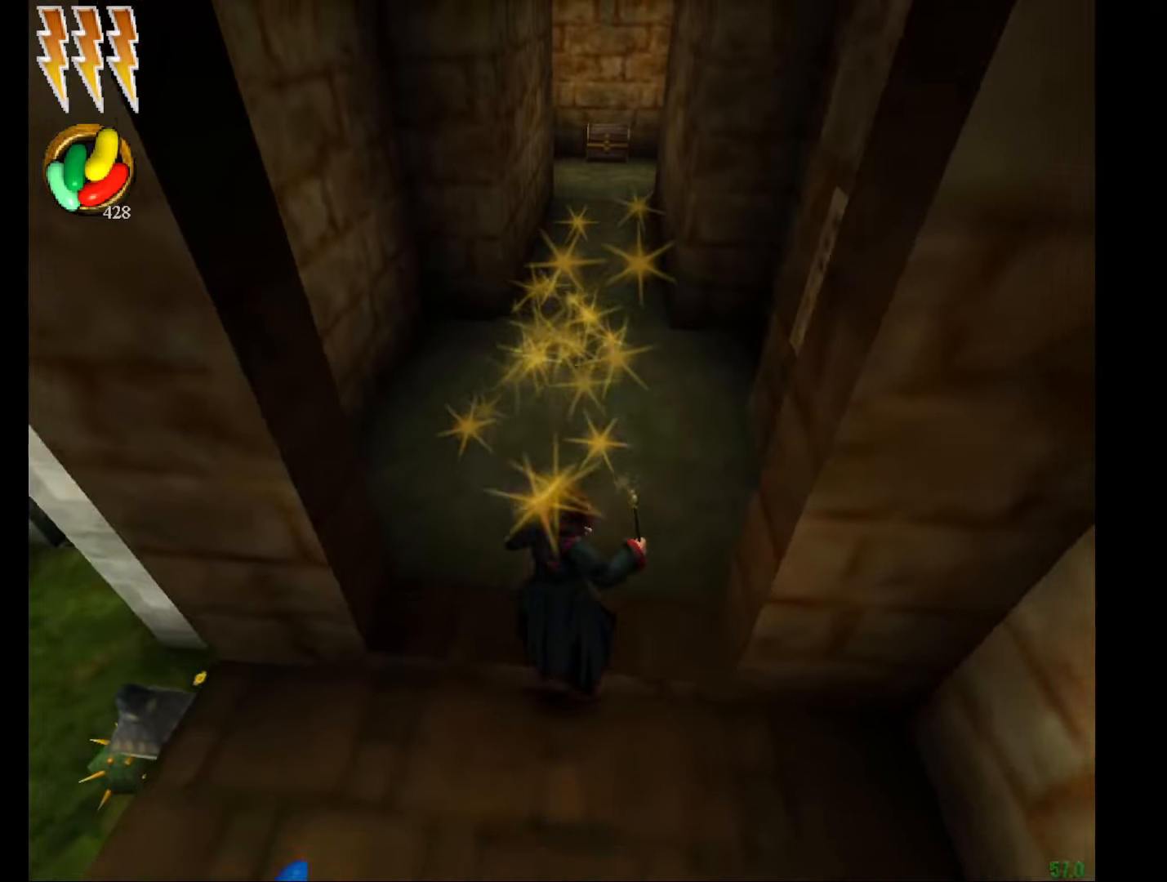
{"keys": ["e", "w"], "mouse": [], "events": [[234, "d", "up"], [284, "c", "up"], [334, "e", "down"], [334, "w", "down"]]}
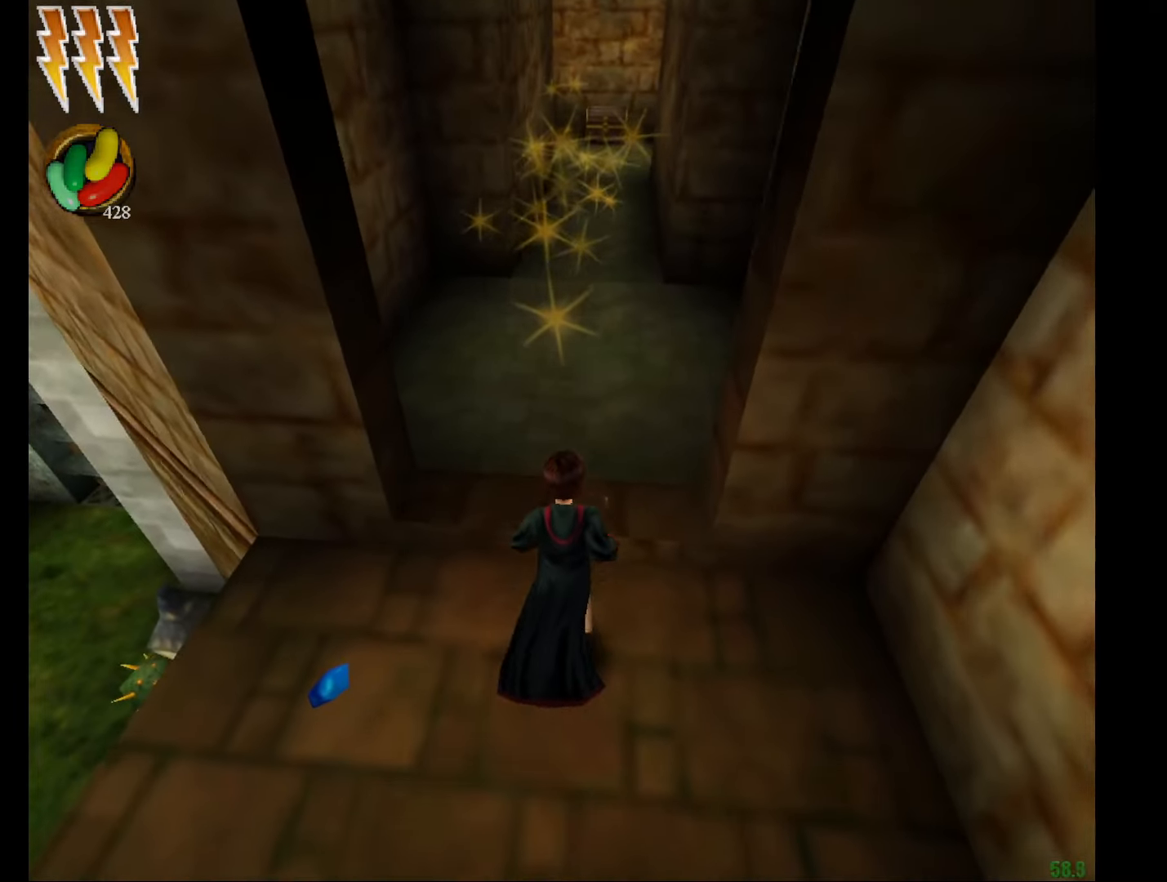
{"keys": [], "mouse": ["left"], "events": [[150, "e", "up"], [150, "w", "up"], [300, "escape", "down"], [384, "escape", "up"], [484, "mouse_left", "down"]]}
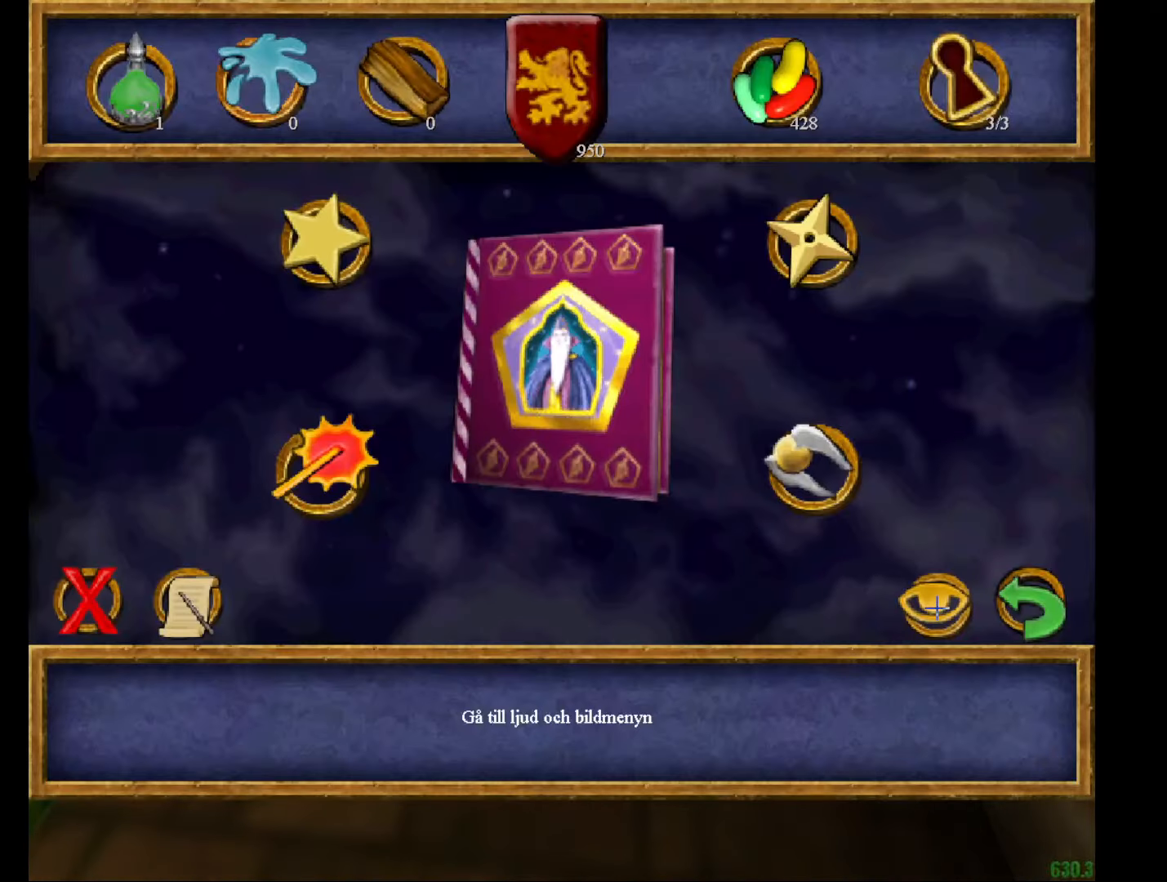
{"keys": ["left"], "mouse": [], "events": [[34, "mouse_left", "up"], [317, "left", "down"], [368, "left", "up"], [418, "right", "down"], [501, "left", "down"], [501, "right", "up"]]}